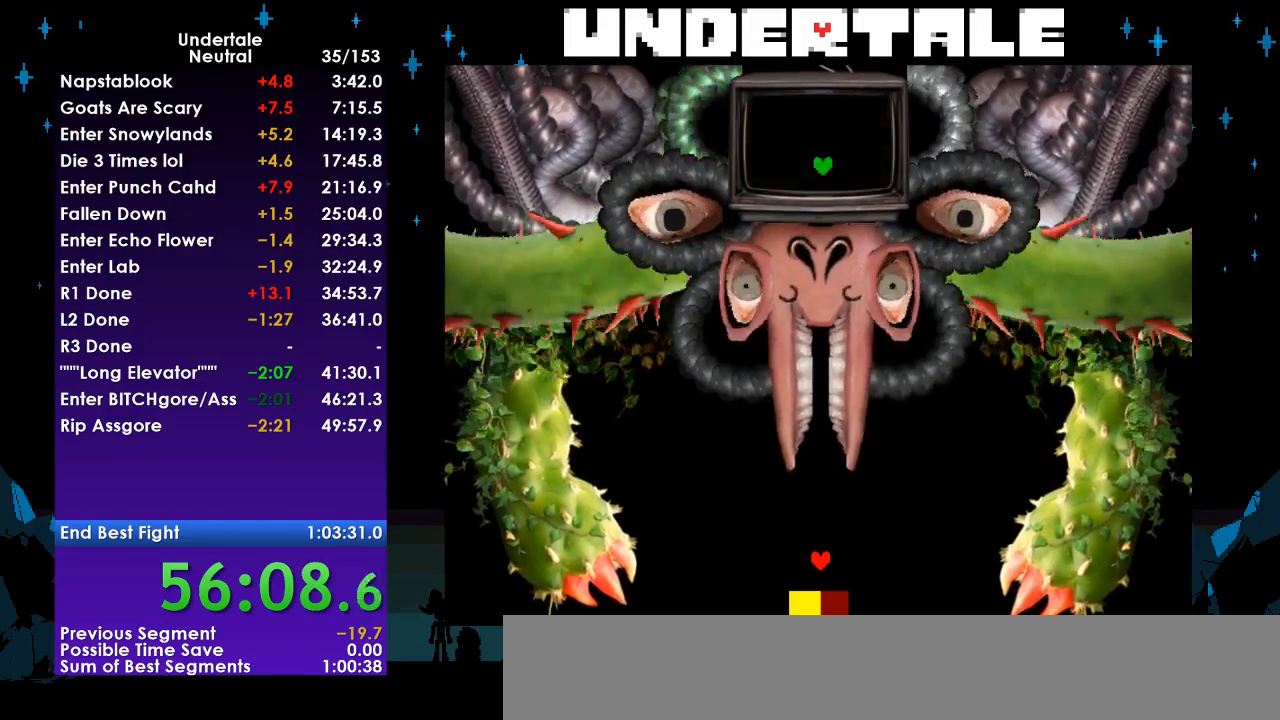
Gameplay with keyboard; each line is a JSON object with the keys held at the frame after it. "events" lists presses ("down") and releases ("up") of "c", "ctrl", "down", "left", "return", "right", "shift", "up", "x" and "z" between this image and that frame as [ms after this image, input, new state], when the widget could be followed in between. No other keys are recorded. Mouse input is not recorded.
{"keys": [], "events": []}
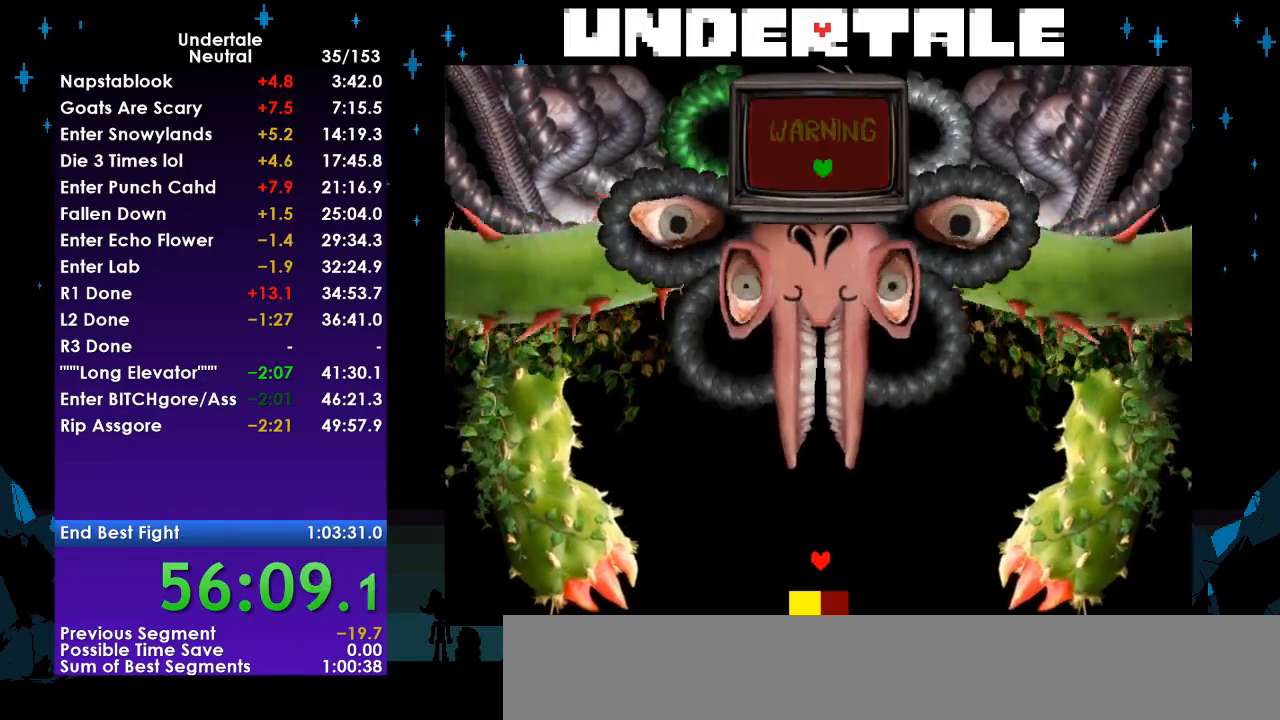
{"keys": [], "events": []}
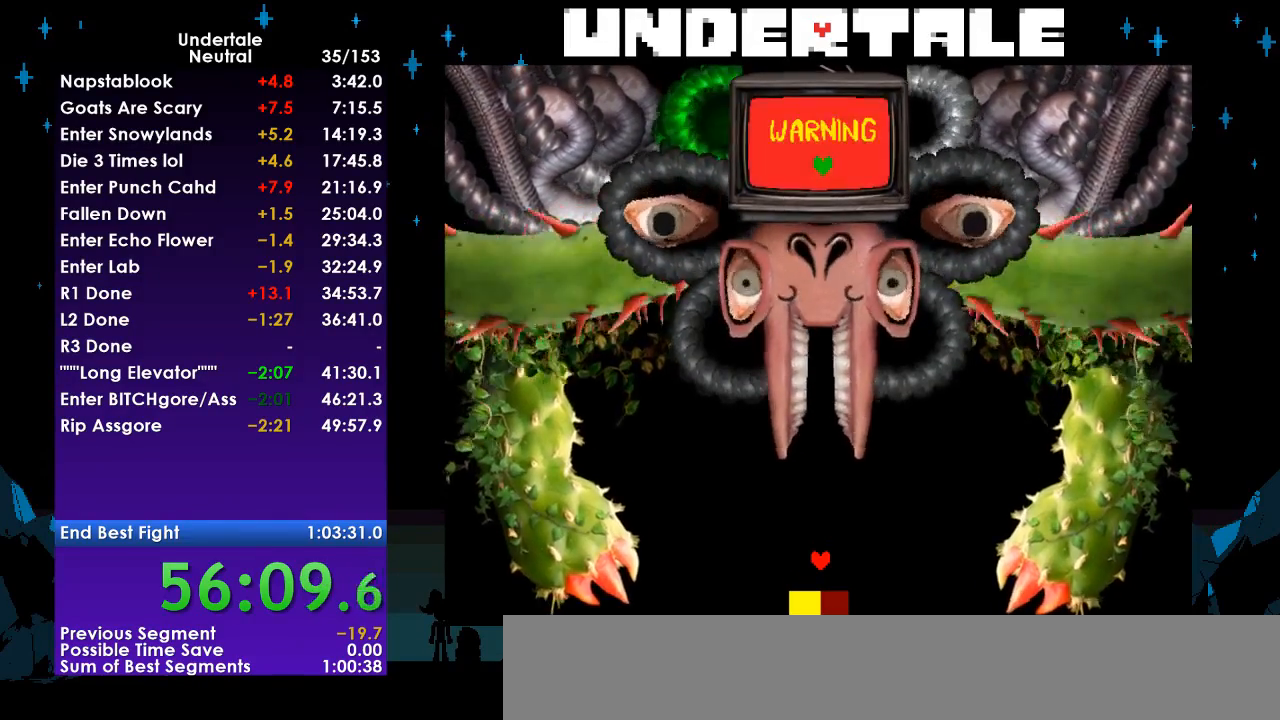
{"keys": [], "events": []}
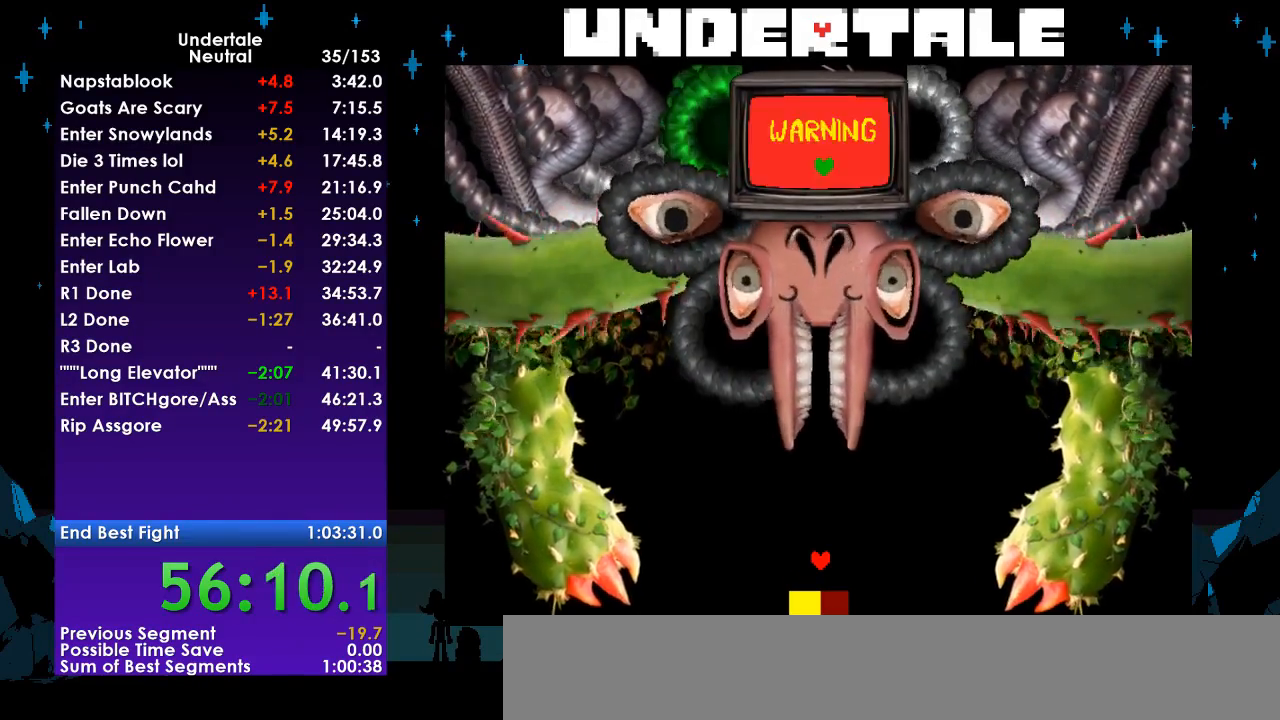
{"keys": [], "events": []}
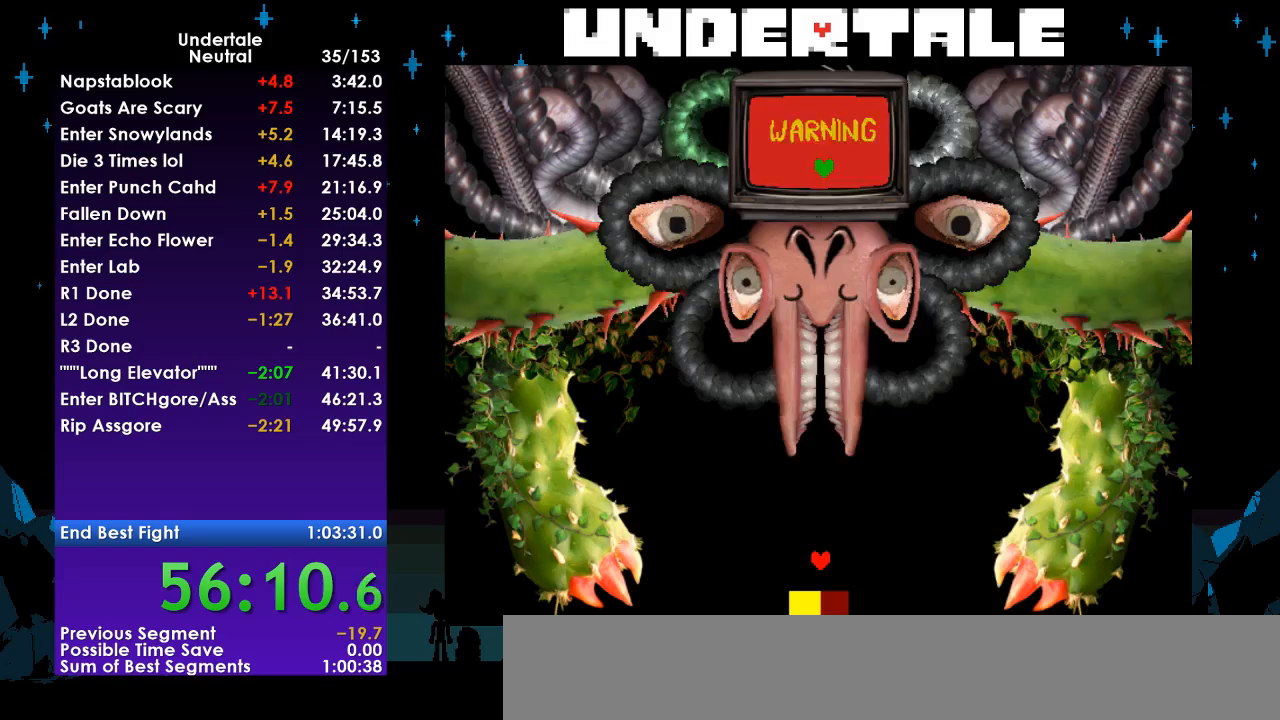
{"keys": [], "events": []}
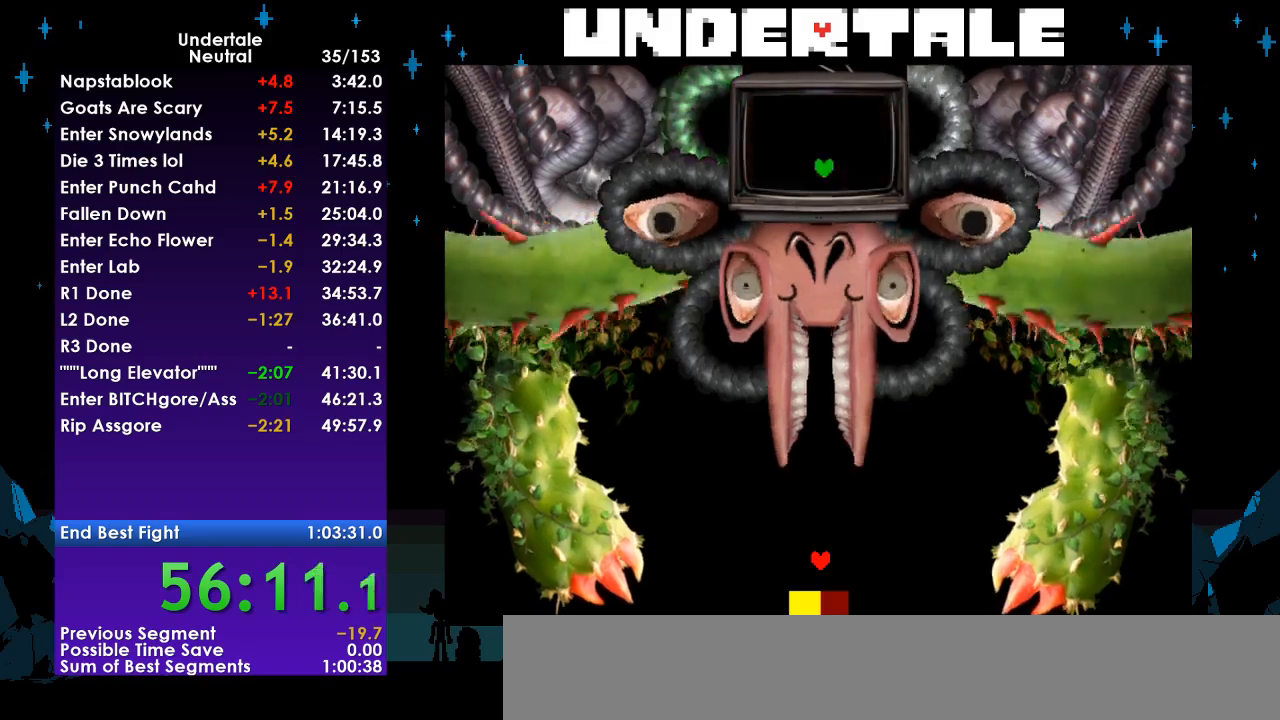
{"keys": [], "events": []}
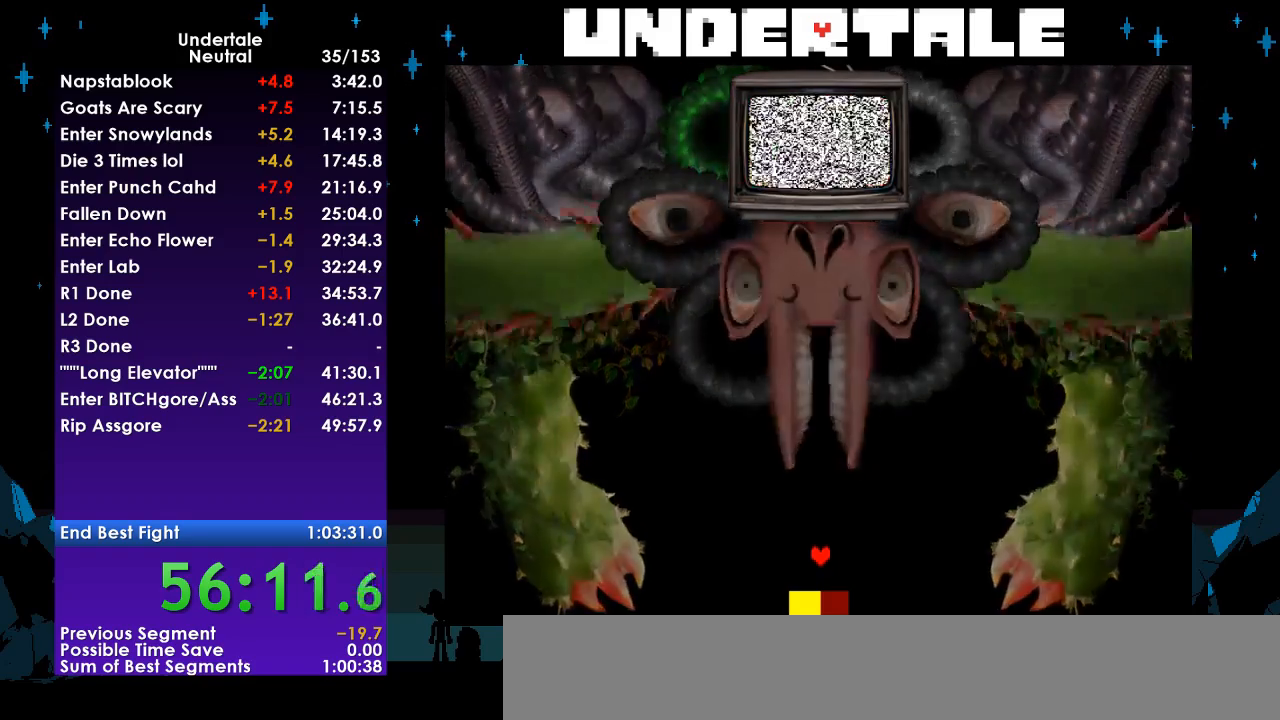
{"keys": [], "events": []}
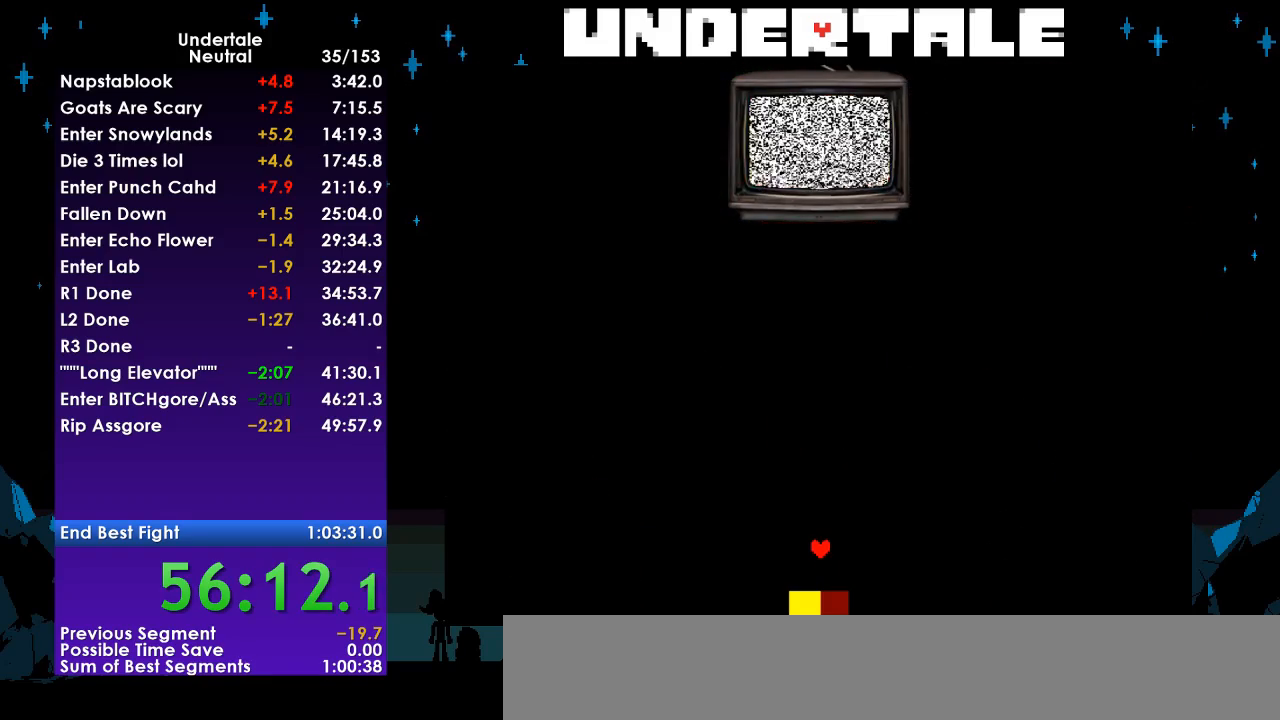
{"keys": [], "events": []}
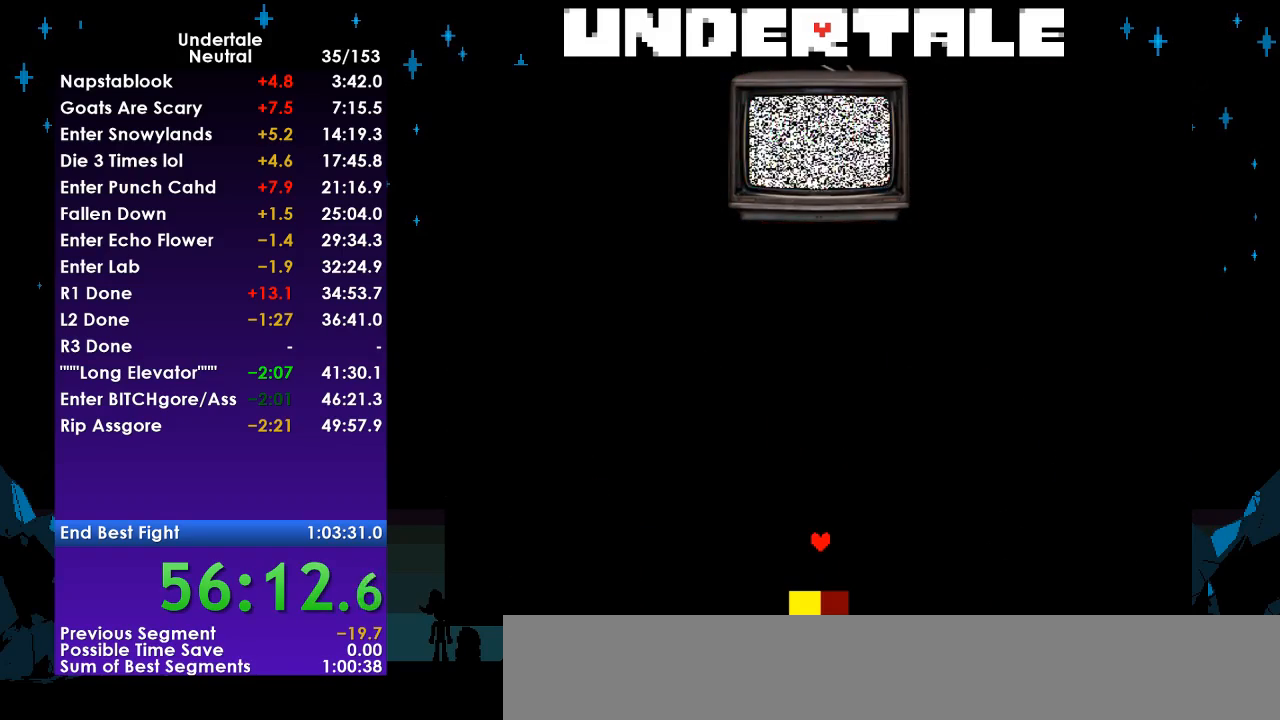
{"keys": [], "events": []}
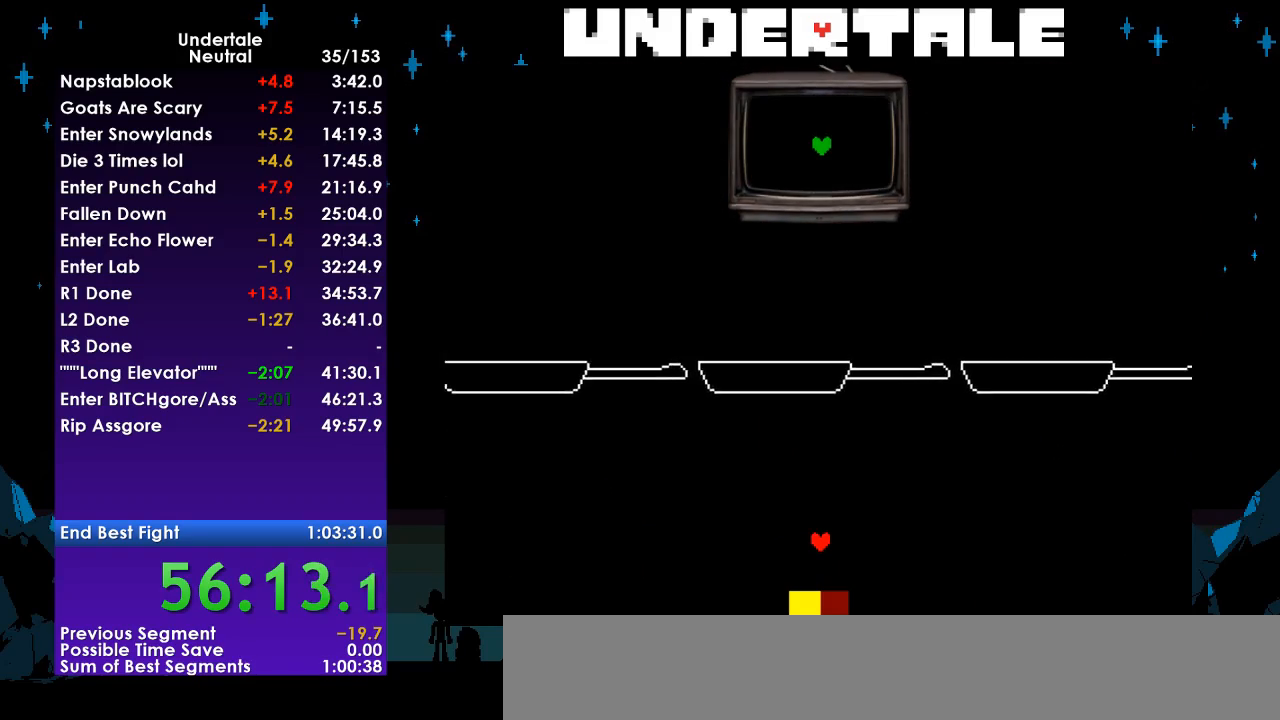
{"keys": ["right"], "events": [[367, "left", "down"], [467, "left", "up"], [500, "right", "down"]]}
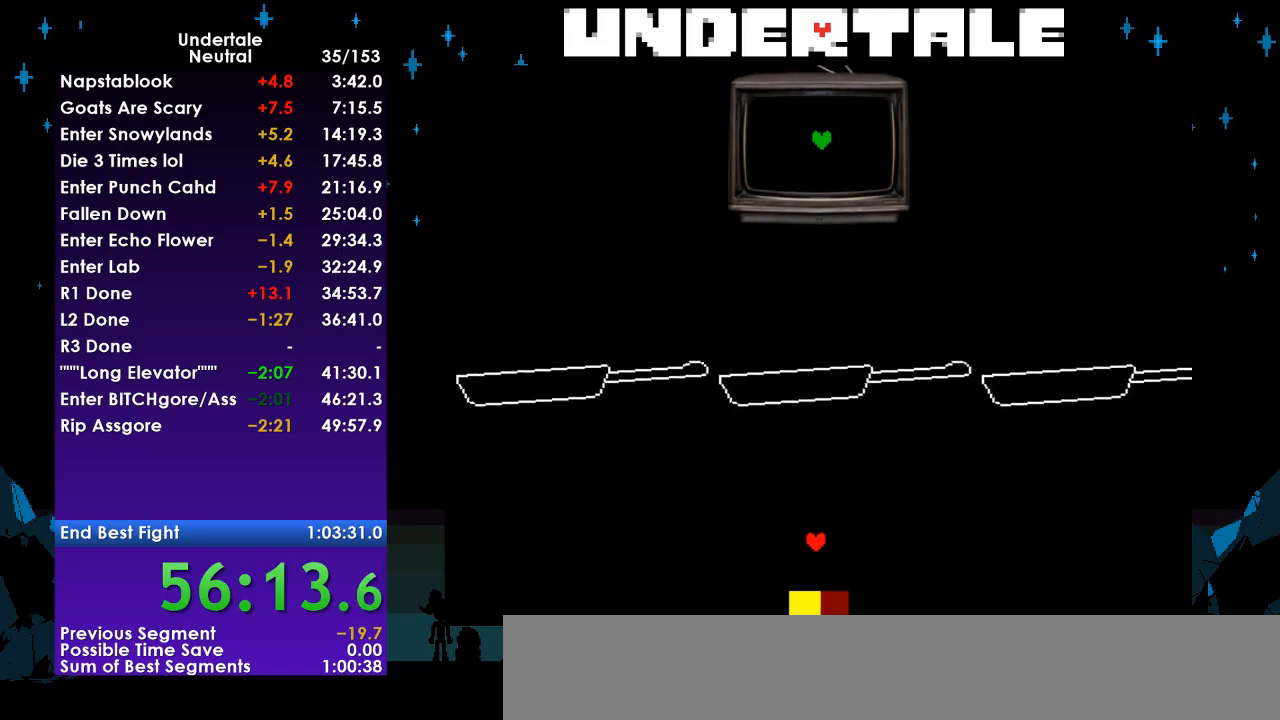
{"keys": [], "events": [[200, "left", "down"], [200, "right", "up"], [467, "left", "up"]]}
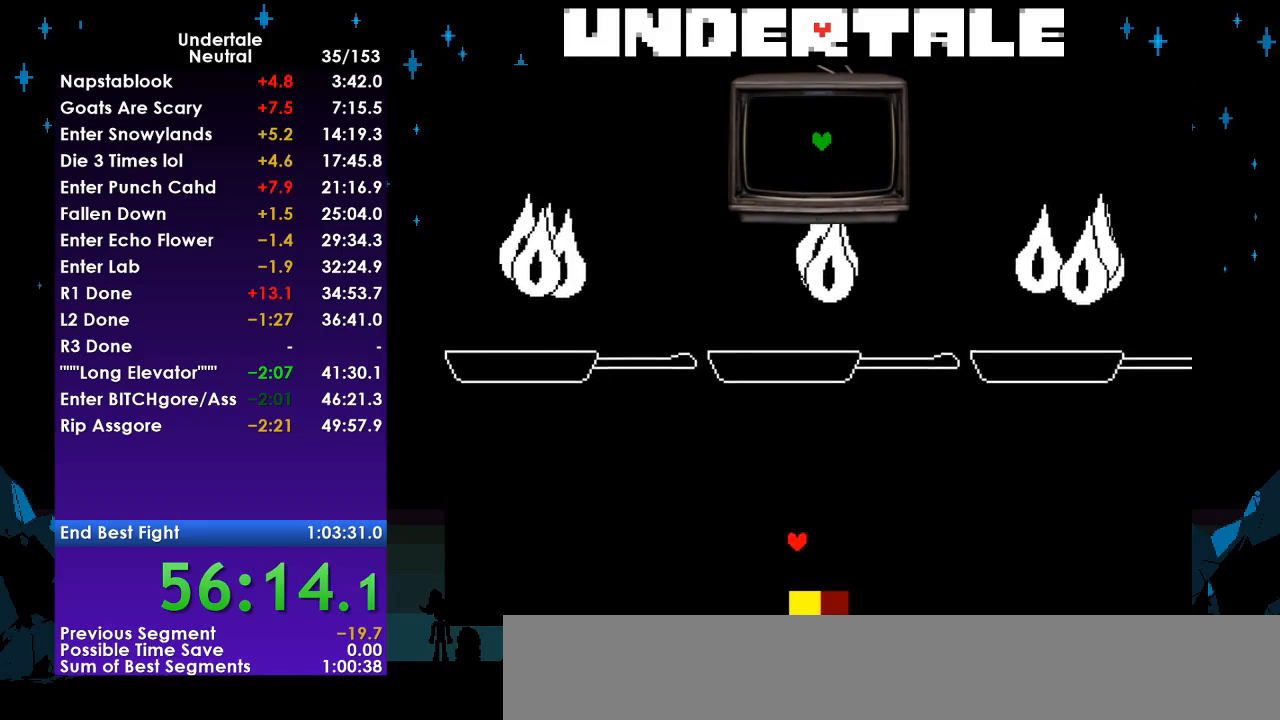
{"keys": ["right"], "events": [[33, "up", "down"], [100, "left", "down"], [167, "up", "up"], [300, "left", "up"], [333, "right", "down"]]}
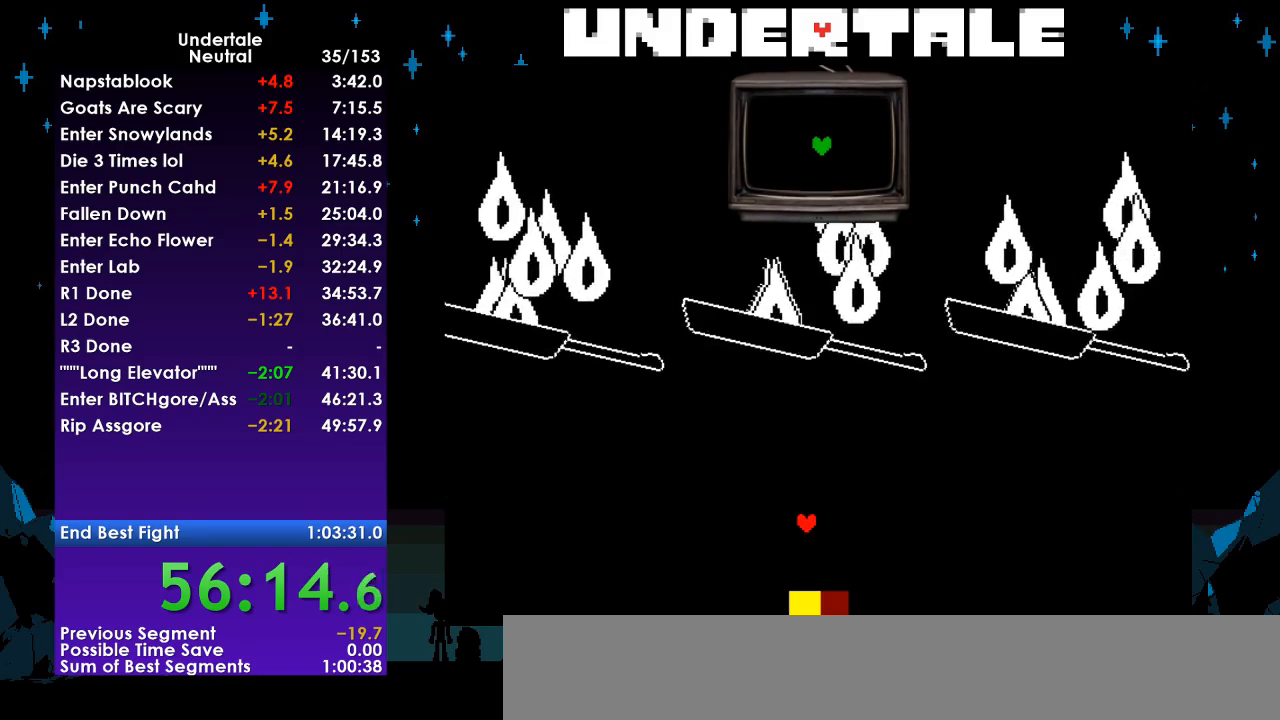
{"keys": ["left"], "events": [[33, "right", "up"], [67, "left", "down"], [267, "left", "up"], [267, "up", "down"], [400, "left", "down"], [400, "up", "up"]]}
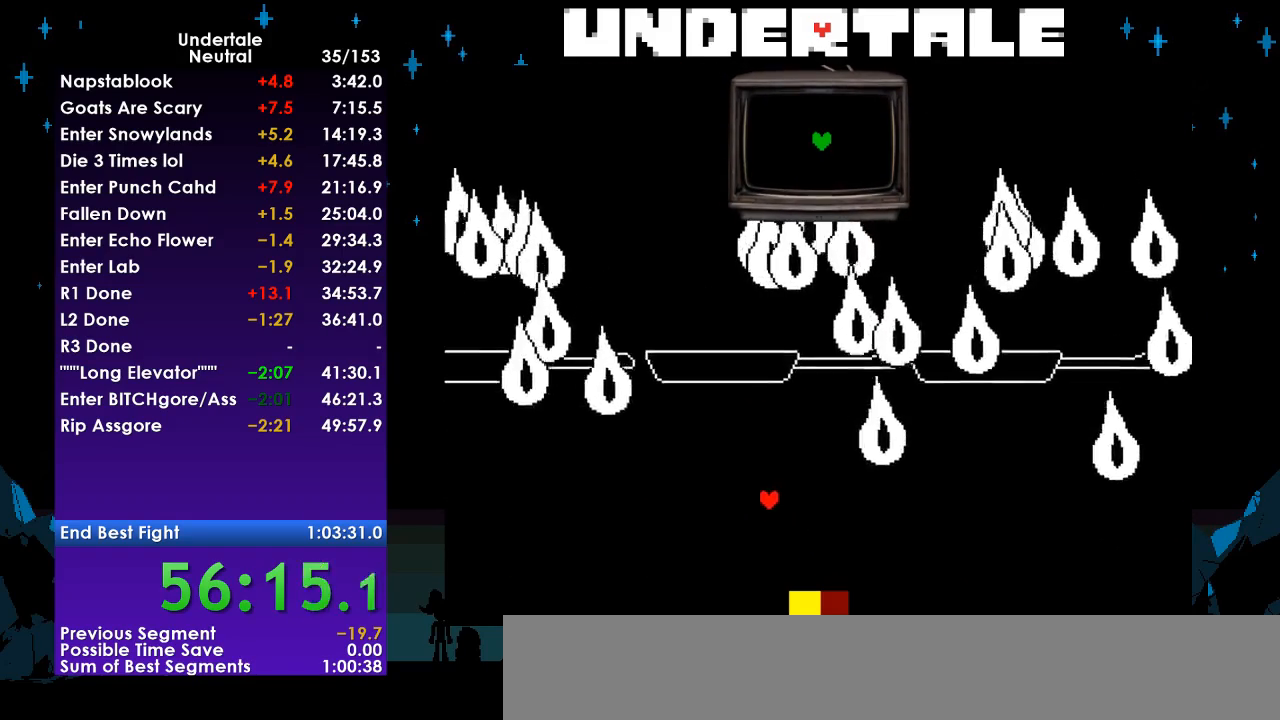
{"keys": ["down", "left"], "events": [[233, "left", "up"], [233, "right", "down"], [333, "down", "down"], [367, "right", "up"], [467, "left", "down"]]}
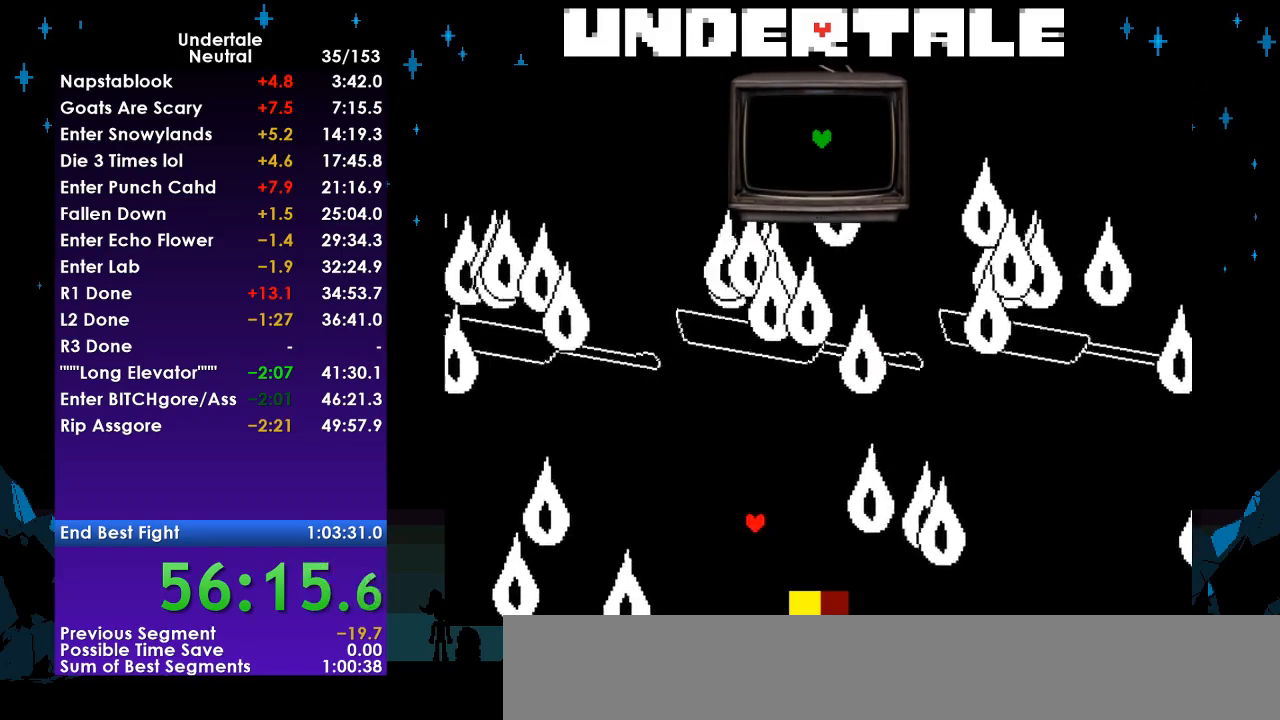
{"keys": ["up"], "events": [[33, "down", "up"], [333, "up", "down"], [500, "left", "up"]]}
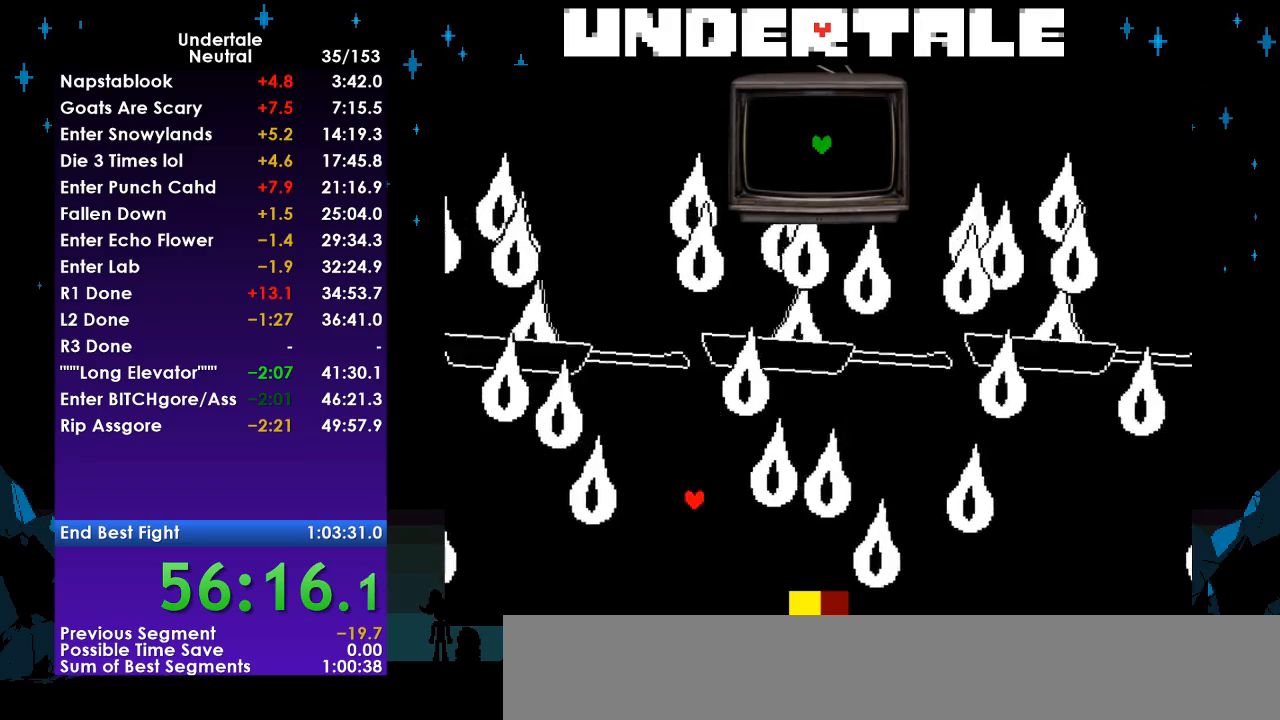
{"keys": ["right"], "events": [[233, "up", "up"], [333, "right", "down"]]}
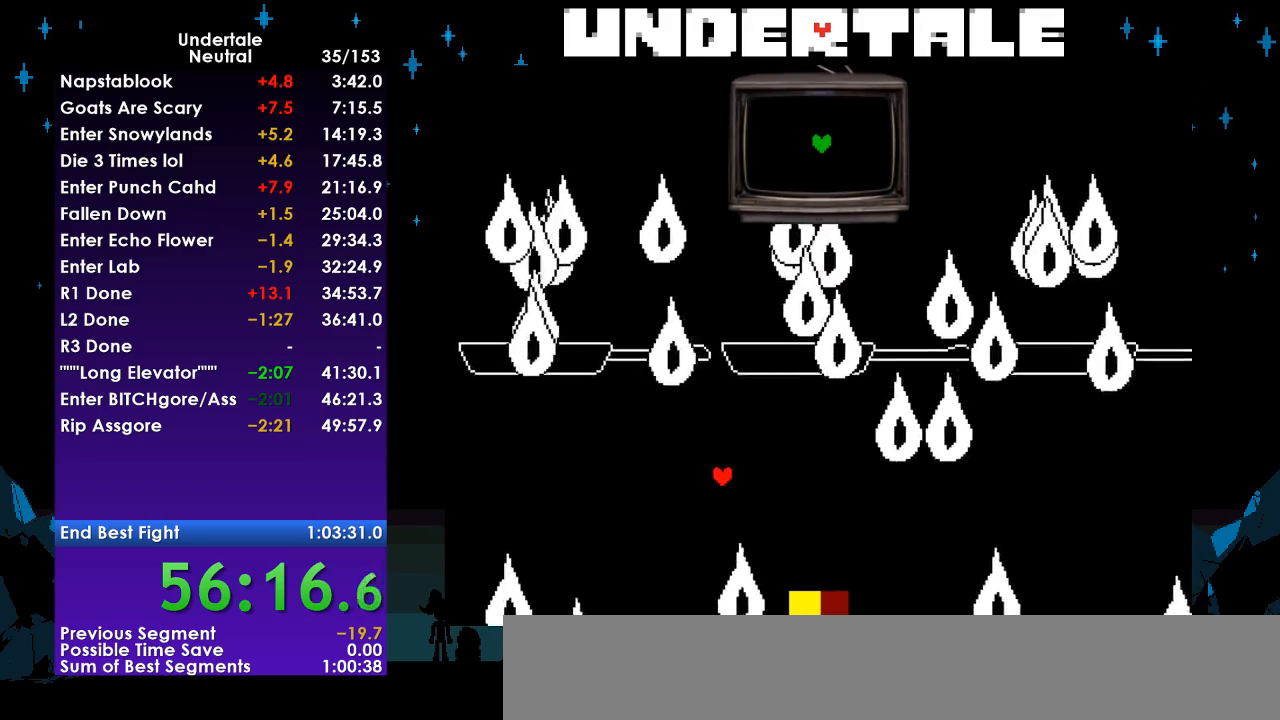
{"keys": ["right"], "events": [[100, "right", "up"], [100, "up", "down"], [133, "left", "down"], [200, "up", "up"], [300, "left", "up"], [367, "right", "down"]]}
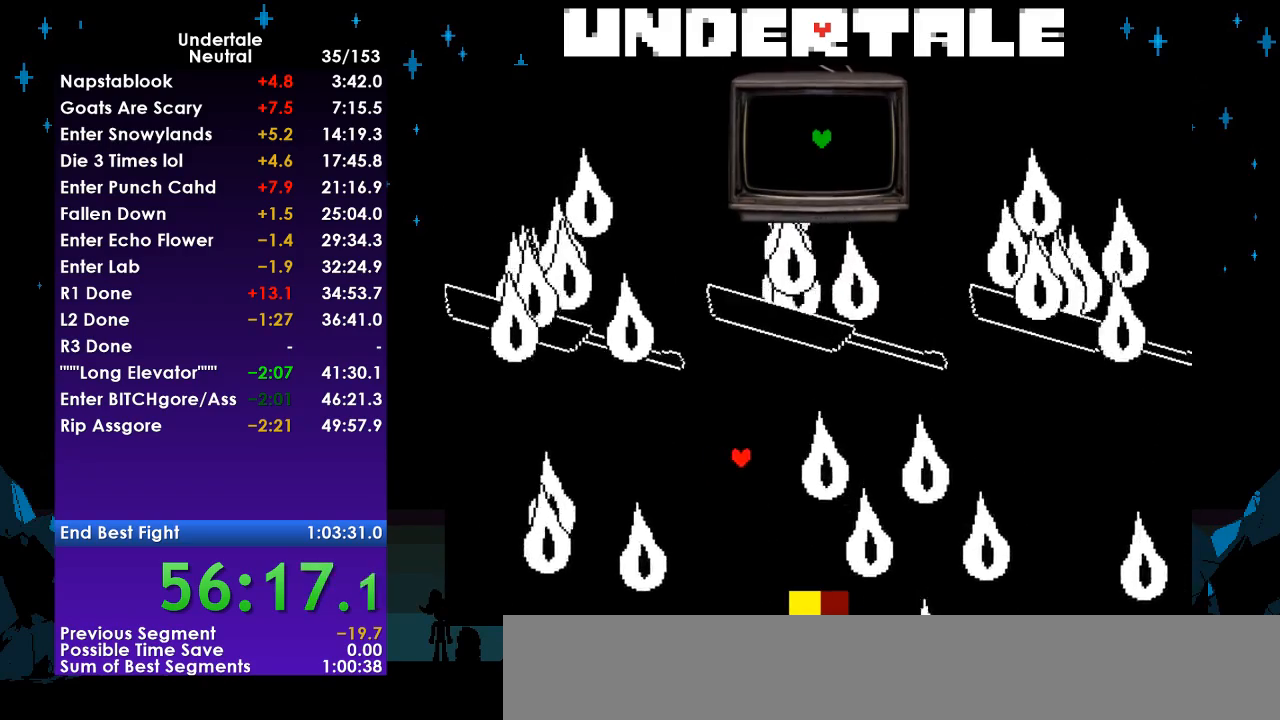
{"keys": ["left"], "events": [[67, "right", "up"], [167, "up", "down"], [200, "left", "down"], [267, "up", "up"]]}
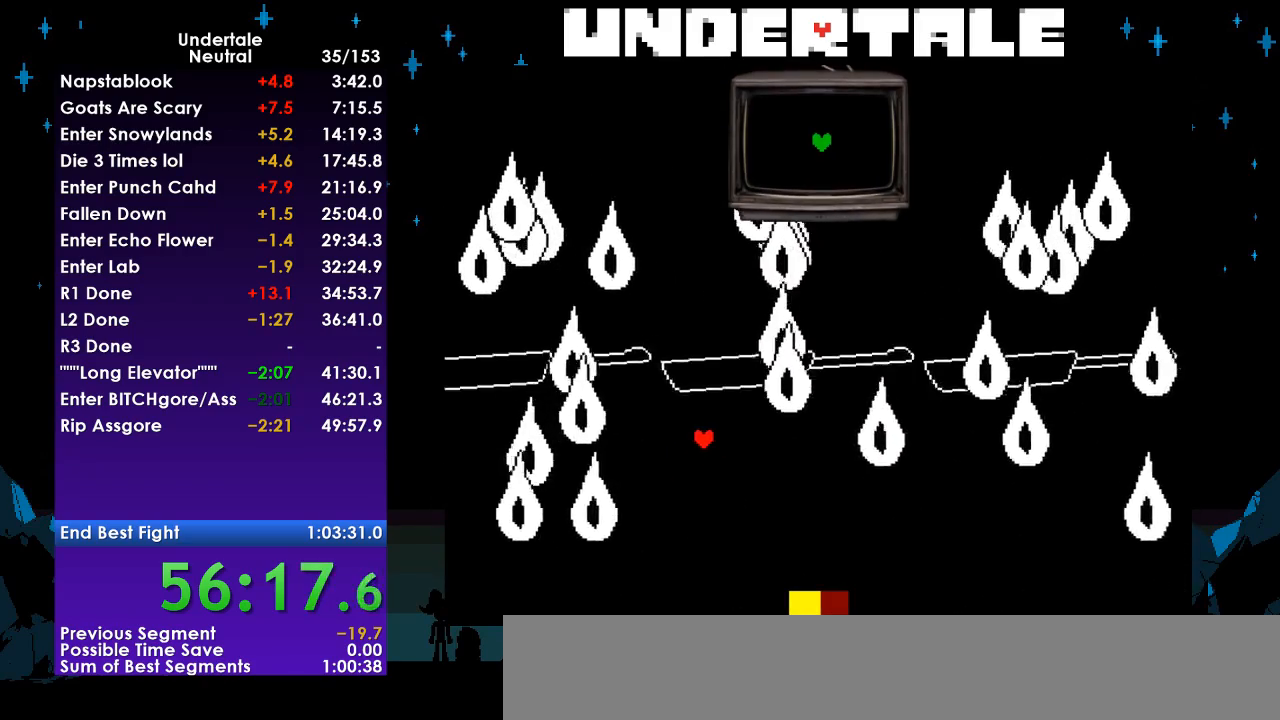
{"keys": [], "events": [[33, "left", "up"], [267, "right", "down"], [500, "right", "up"]]}
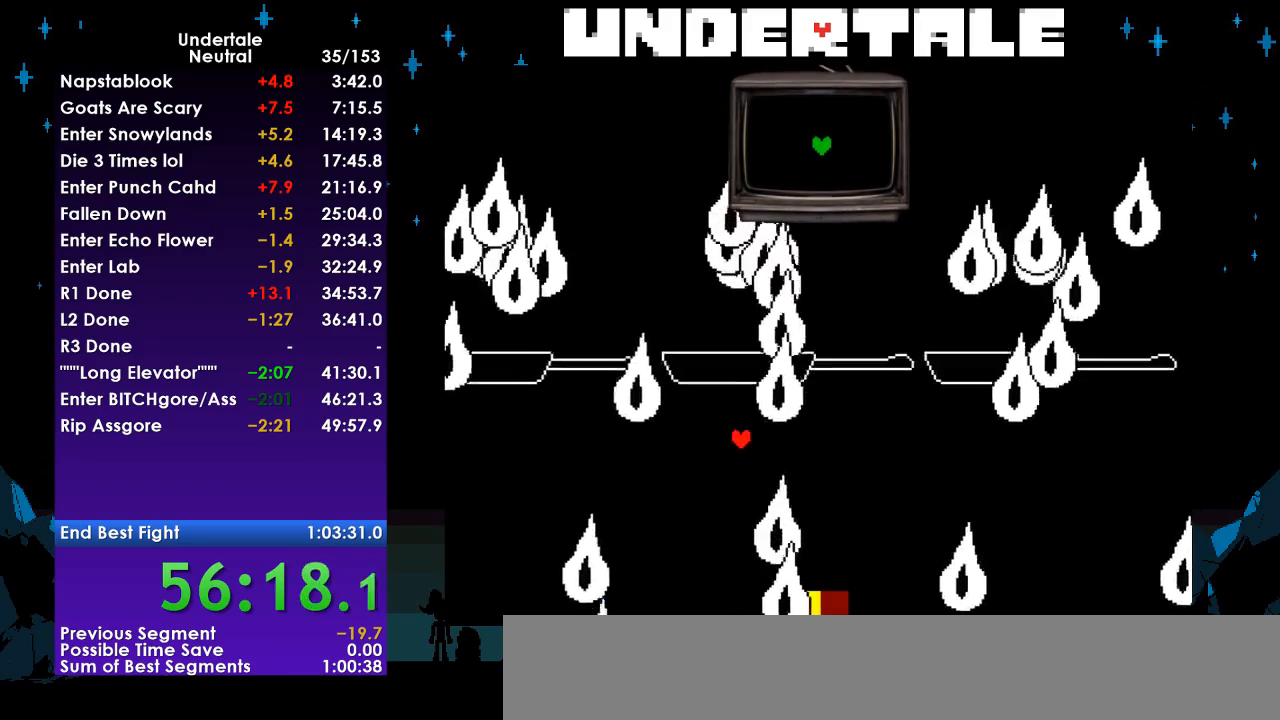
{"keys": ["right", "up"], "events": [[100, "left", "down"], [200, "up", "down"], [233, "left", "up"], [233, "right", "down"]]}
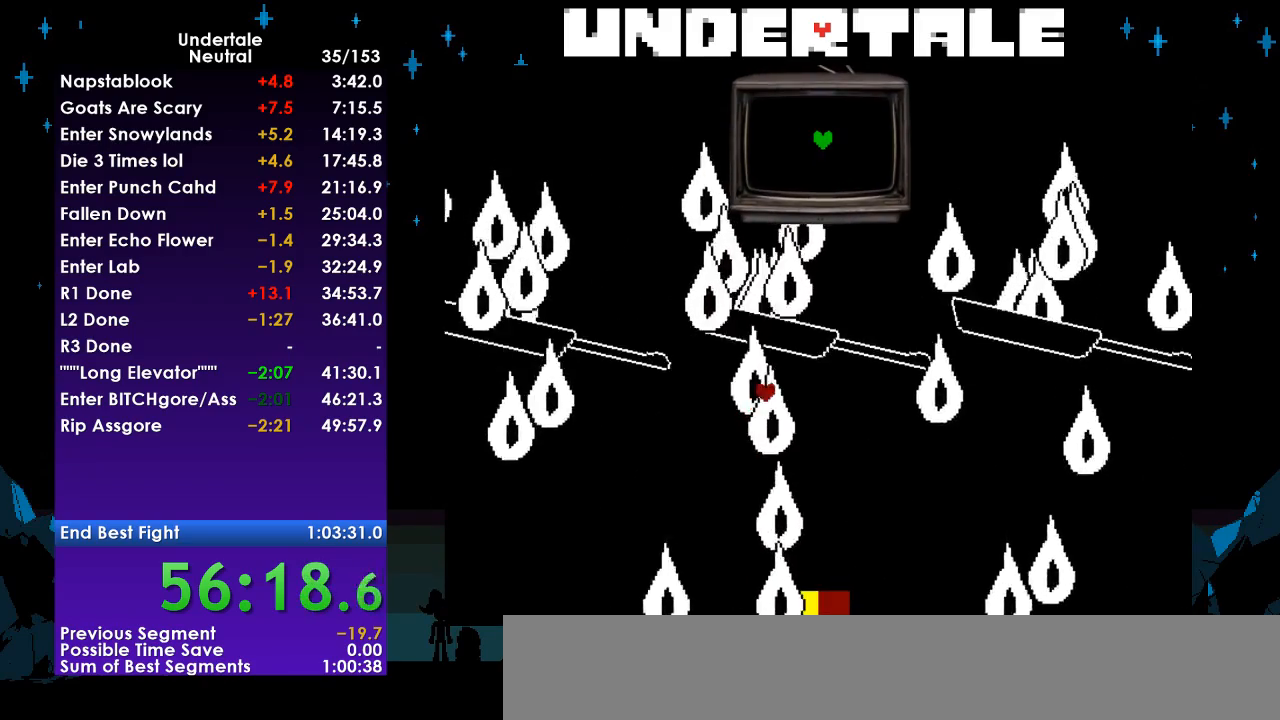
{"keys": ["up"], "events": [[200, "right", "up"]]}
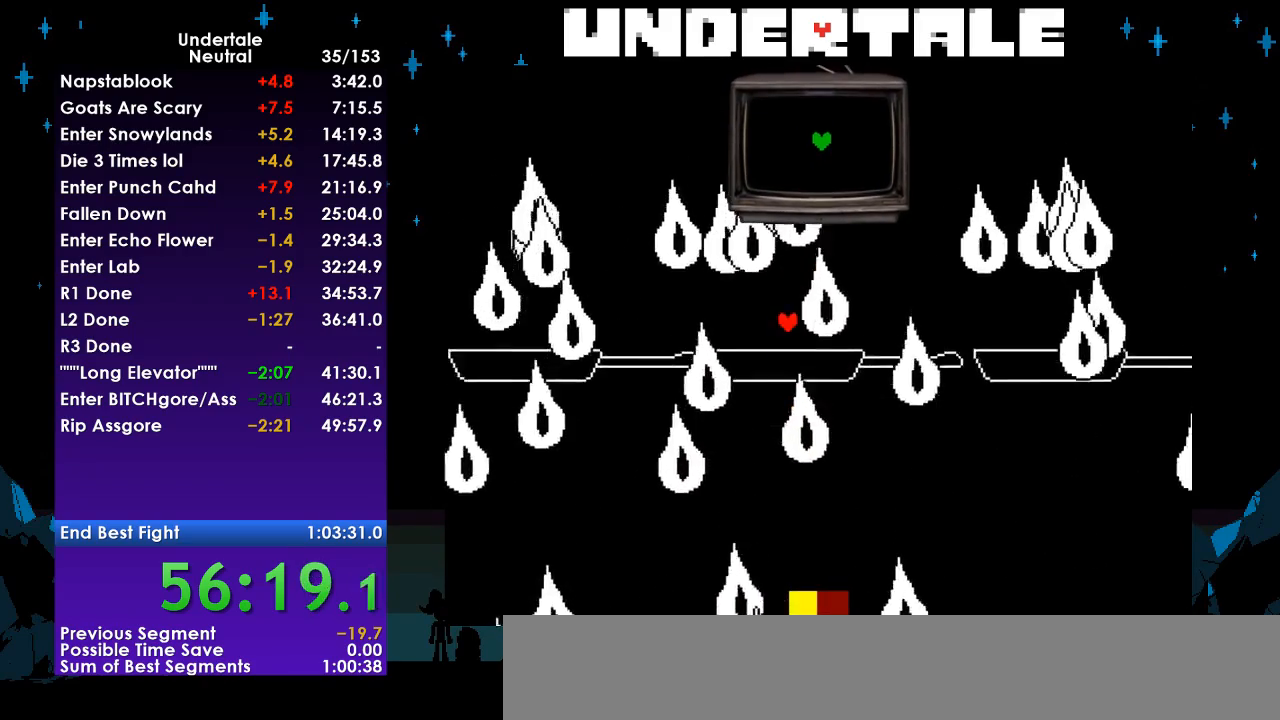
{"keys": [], "events": [[33, "left", "down"], [133, "left", "up"], [133, "up", "up"], [367, "right", "down"], [467, "right", "up"]]}
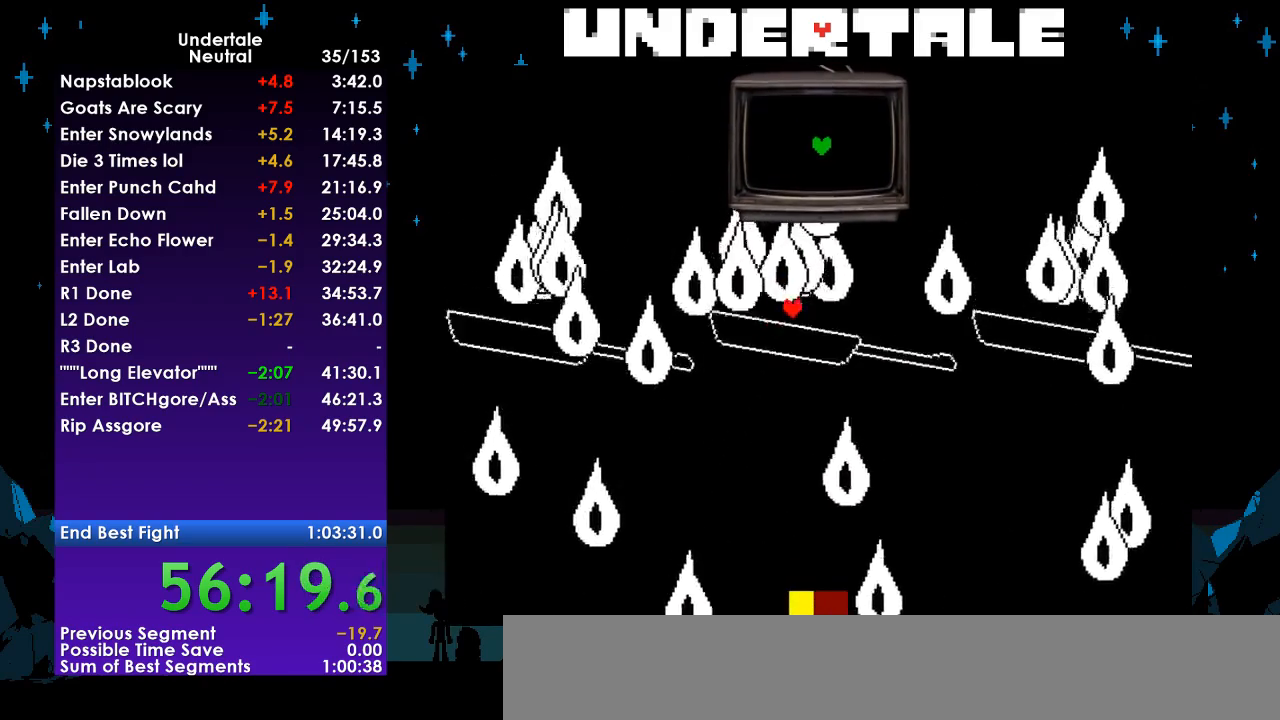
{"keys": ["right"], "events": [[67, "right", "down"], [133, "up", "down"], [200, "right", "up"], [300, "up", "up"], [467, "right", "down"]]}
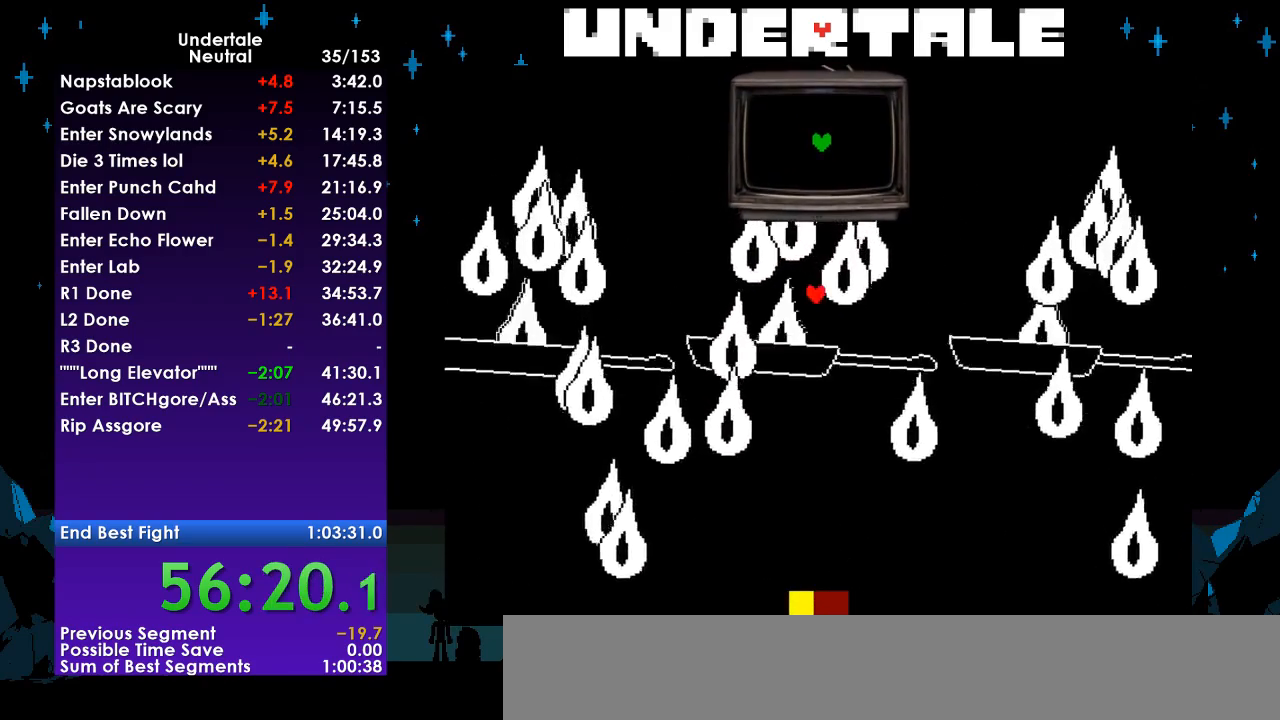
{"keys": ["return"], "events": [[33, "right", "up"], [400, "return", "down"], [433, "return", "up"], [500, "return", "down"]]}
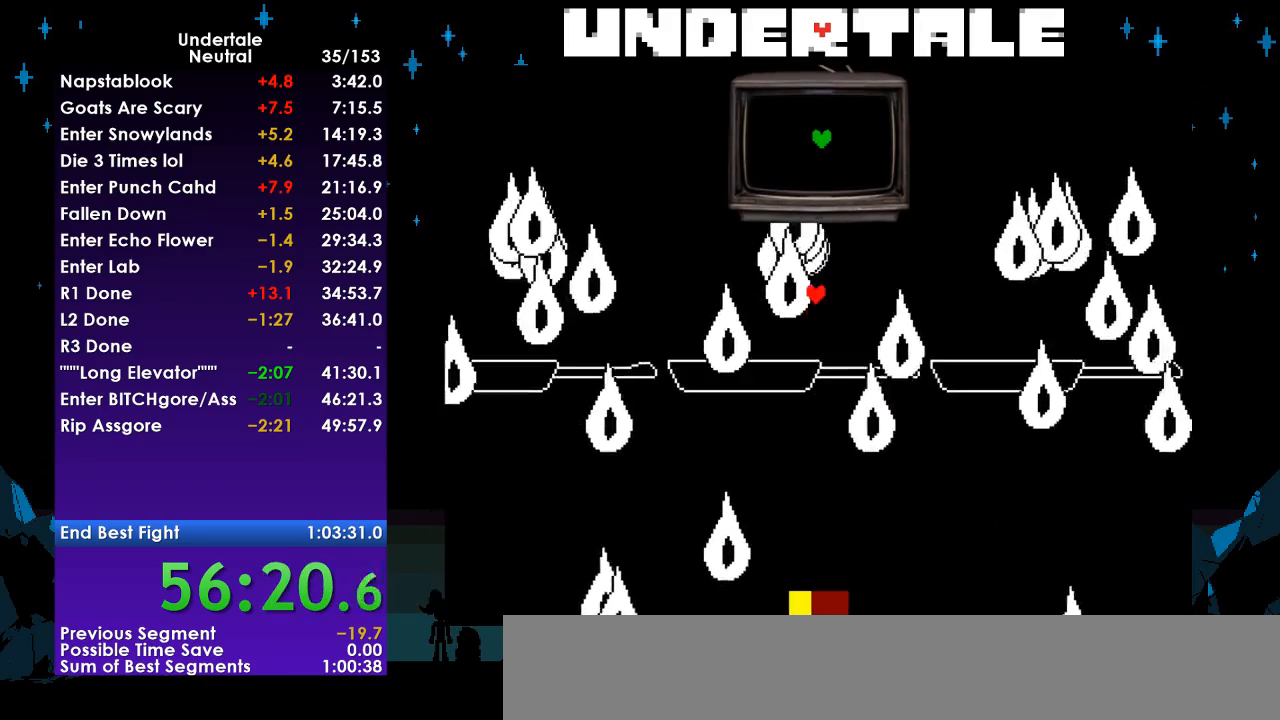
{"keys": [], "events": [[33, "return", "up"], [33, "z", "down"], [133, "z", "up"], [167, "z", "down"], [233, "return", "down"], [267, "return", "up"], [267, "z", "up"], [333, "return", "down"], [333, "z", "down"], [367, "return", "up"], [400, "return", "down"], [400, "z", "up"], [467, "return", "up"], [467, "z", "down"], [500, "z", "up"]]}
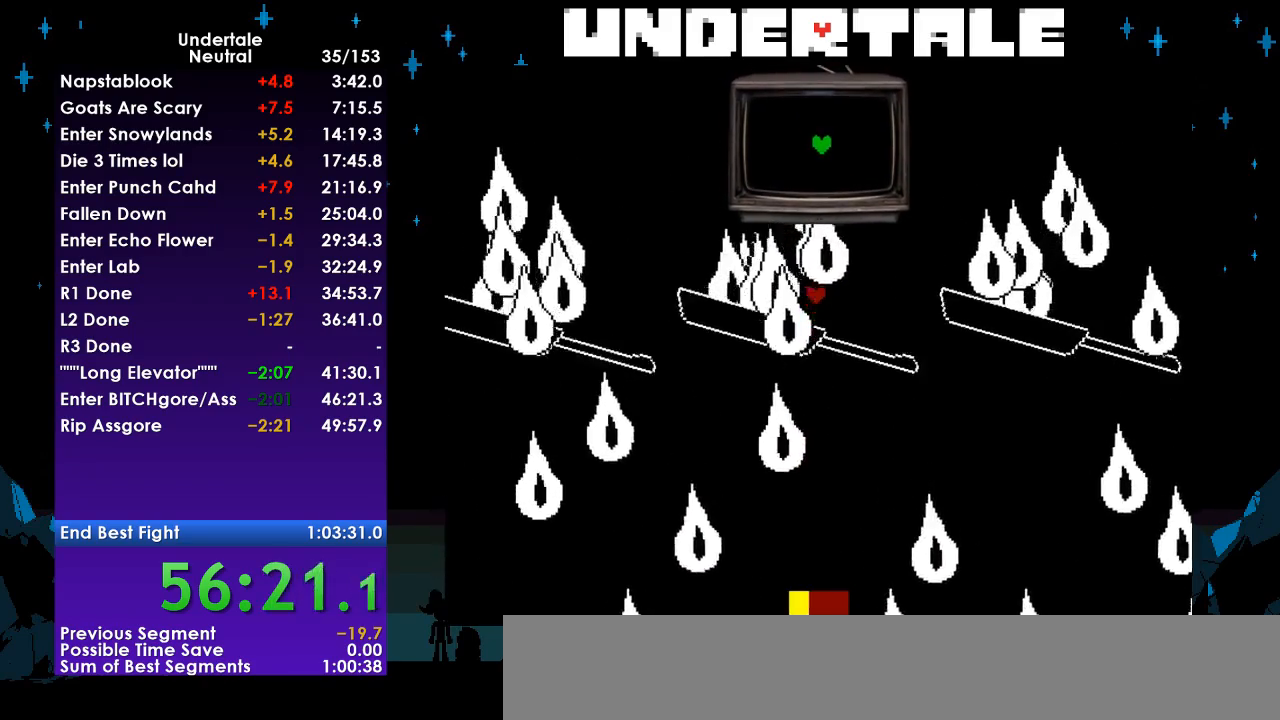
{"keys": ["z"], "events": [[67, "return", "down"], [67, "z", "down"], [100, "return", "up"], [133, "z", "up"], [200, "z", "down"], [233, "left", "down"], [300, "z", "up"], [333, "left", "up"], [333, "z", "down"], [367, "left", "down"], [433, "z", "up"], [467, "left", "up"], [467, "z", "down"]]}
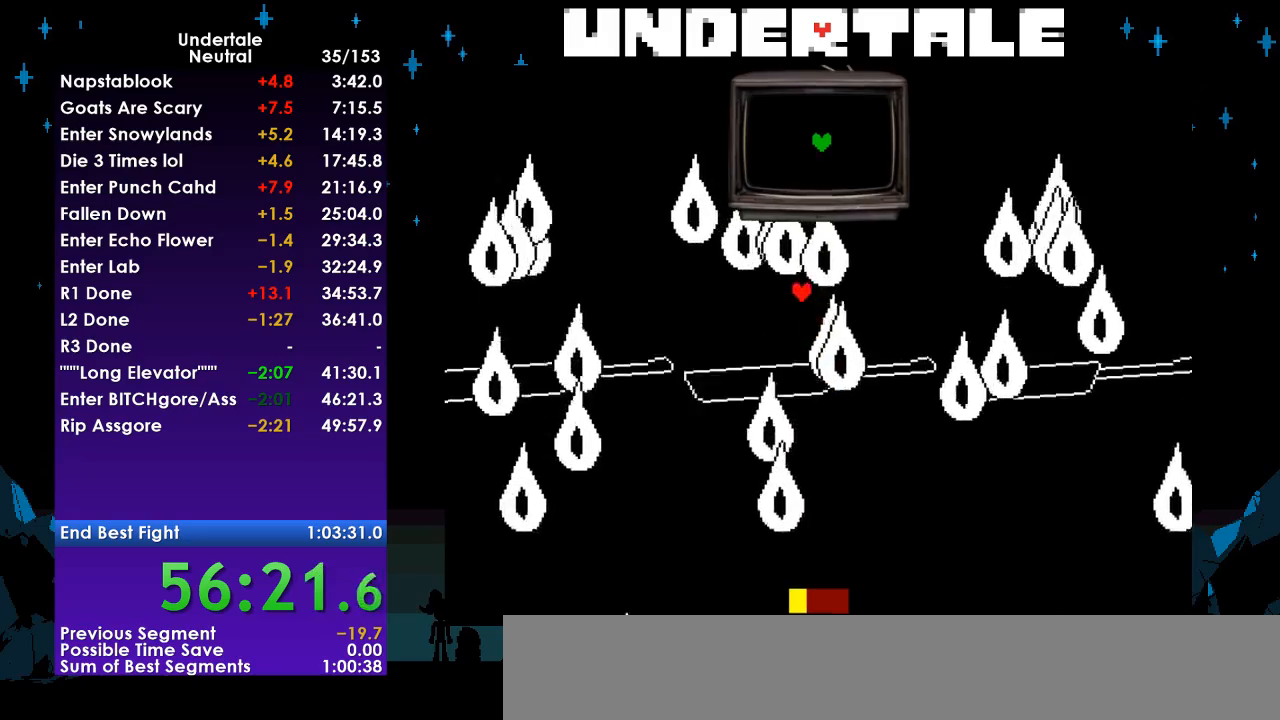
{"keys": ["return"], "events": [[67, "left", "down"], [67, "z", "up"], [100, "left", "up"], [100, "z", "down"], [200, "z", "up"], [267, "z", "down"], [333, "return", "down"], [333, "z", "up"], [400, "return", "up"], [400, "z", "down"], [433, "return", "down"], [500, "z", "up"]]}
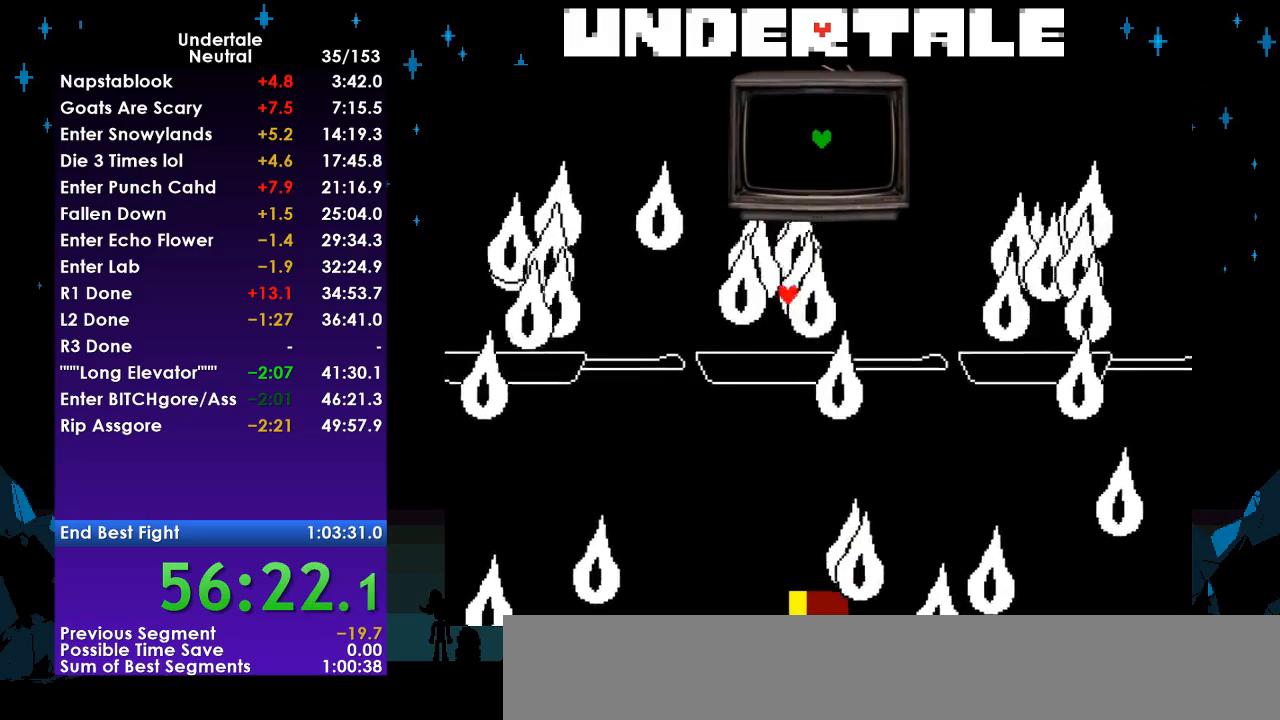
{"keys": ["z"], "events": [[33, "return", "up"], [33, "z", "down"], [133, "up", "down"], [133, "z", "up"], [167, "up", "up"], [233, "down", "down"], [233, "z", "down"], [267, "z", "up"], [333, "down", "up"], [367, "z", "down"], [400, "right", "down"], [467, "z", "up"], [500, "right", "up"], [500, "z", "down"]]}
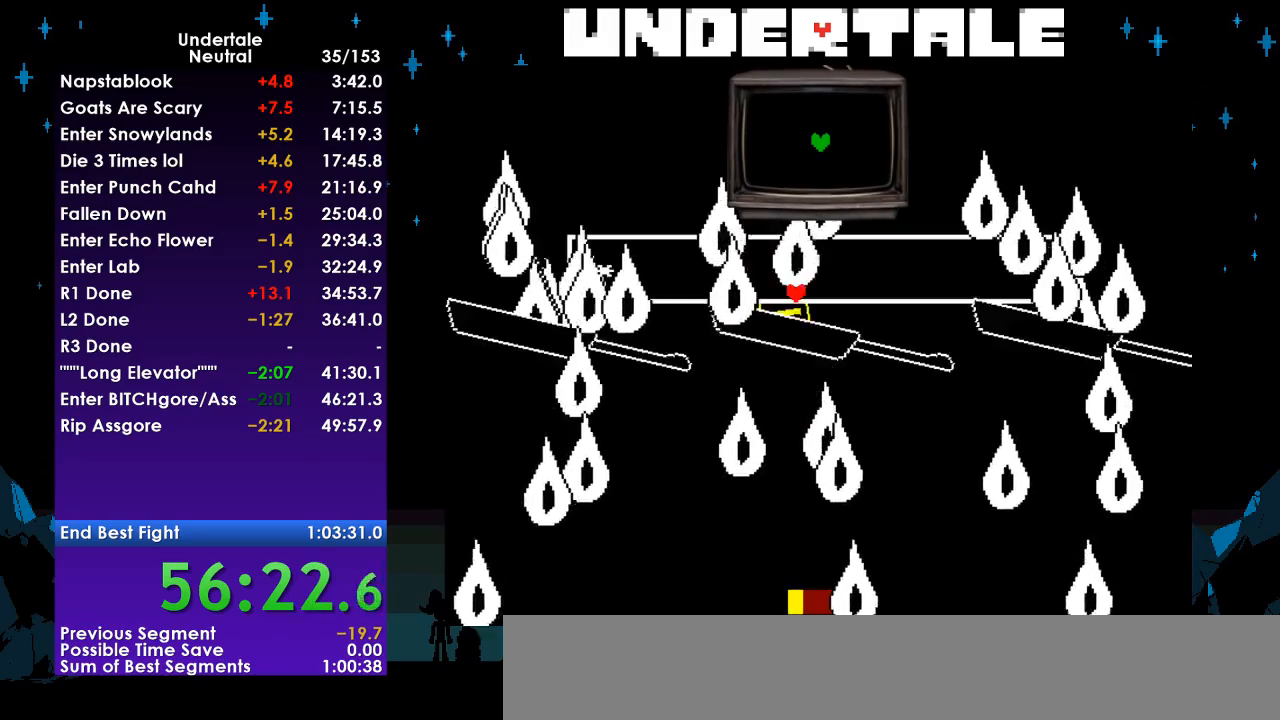
{"keys": ["z"], "events": [[100, "right", "down"], [100, "z", "up"], [133, "right", "up"], [133, "z", "down"], [233, "z", "up"], [300, "z", "down"], [367, "z", "up"], [433, "z", "down"]]}
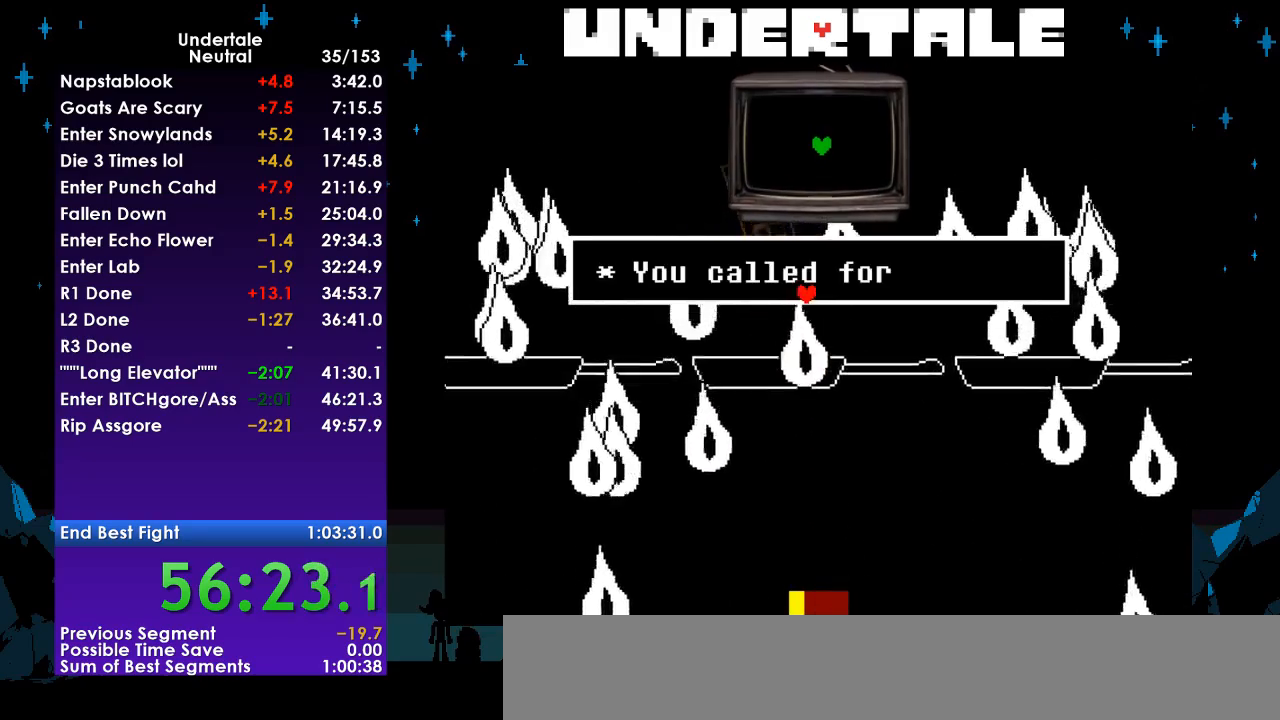
{"keys": ["down"], "events": [[33, "z", "up"], [67, "down", "down"]]}
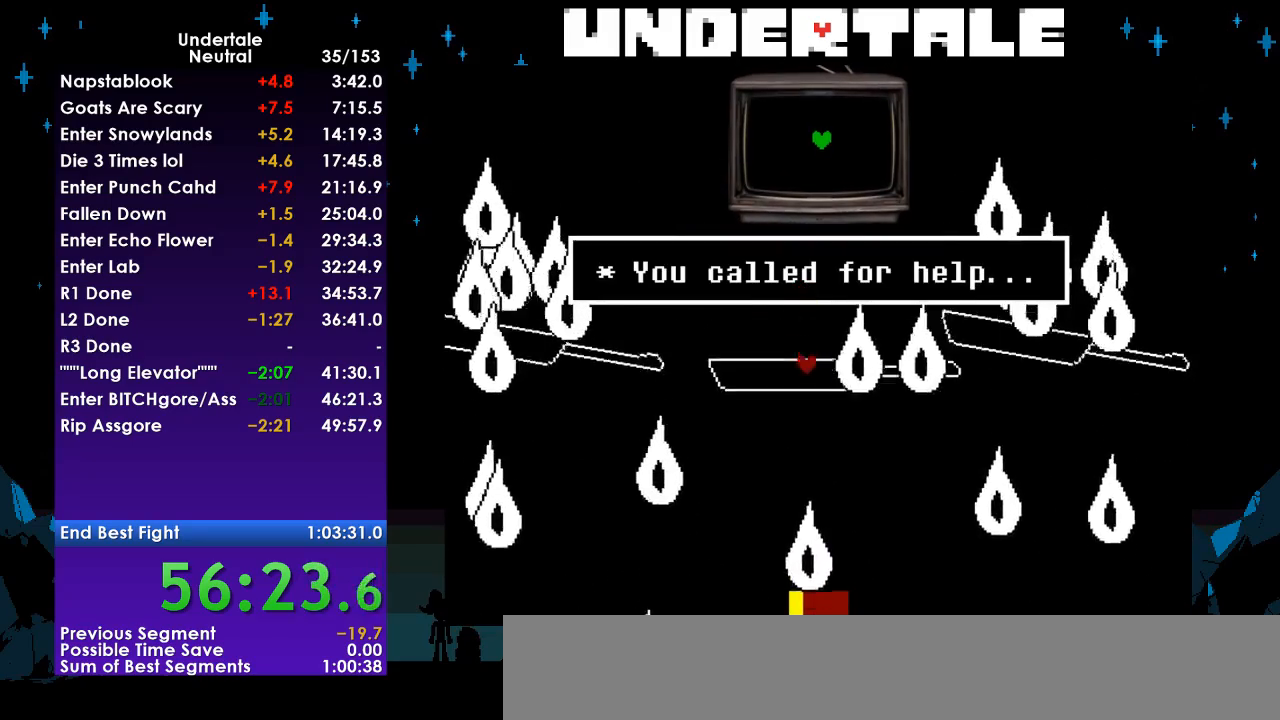
{"keys": ["down"], "events": [[100, "left", "down"], [467, "left", "up"]]}